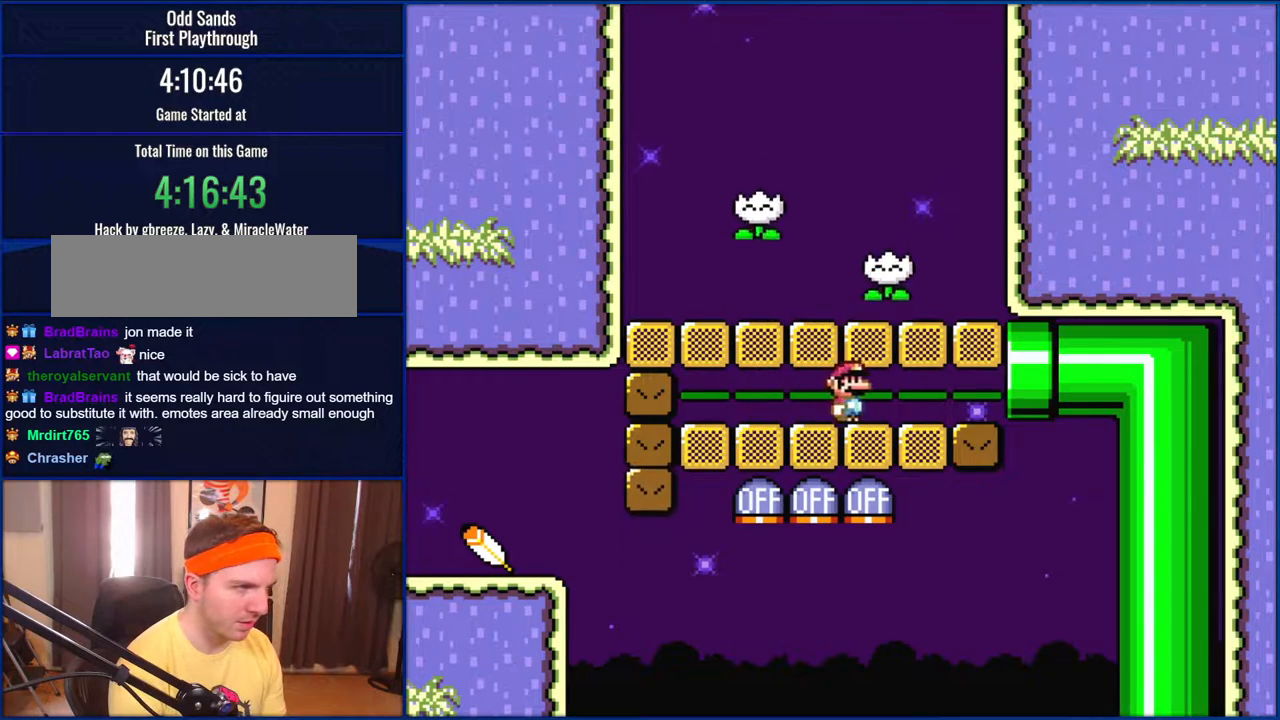
Gameplay with a controller (Nintendo layout); each line is a JSON object with the inputs held at the frame after it. "events" lists button and stick changes between this image and that frame as [ms after this image, input, new state], when the widget could be followed in between. Not read: L1 L3 R1 R3.
{"buttons": ["Y", "DPAD_LEFT"], "events": [[67, "DPAD_RIGHT", "up"], [167, "DPAD_LEFT", "down"]]}
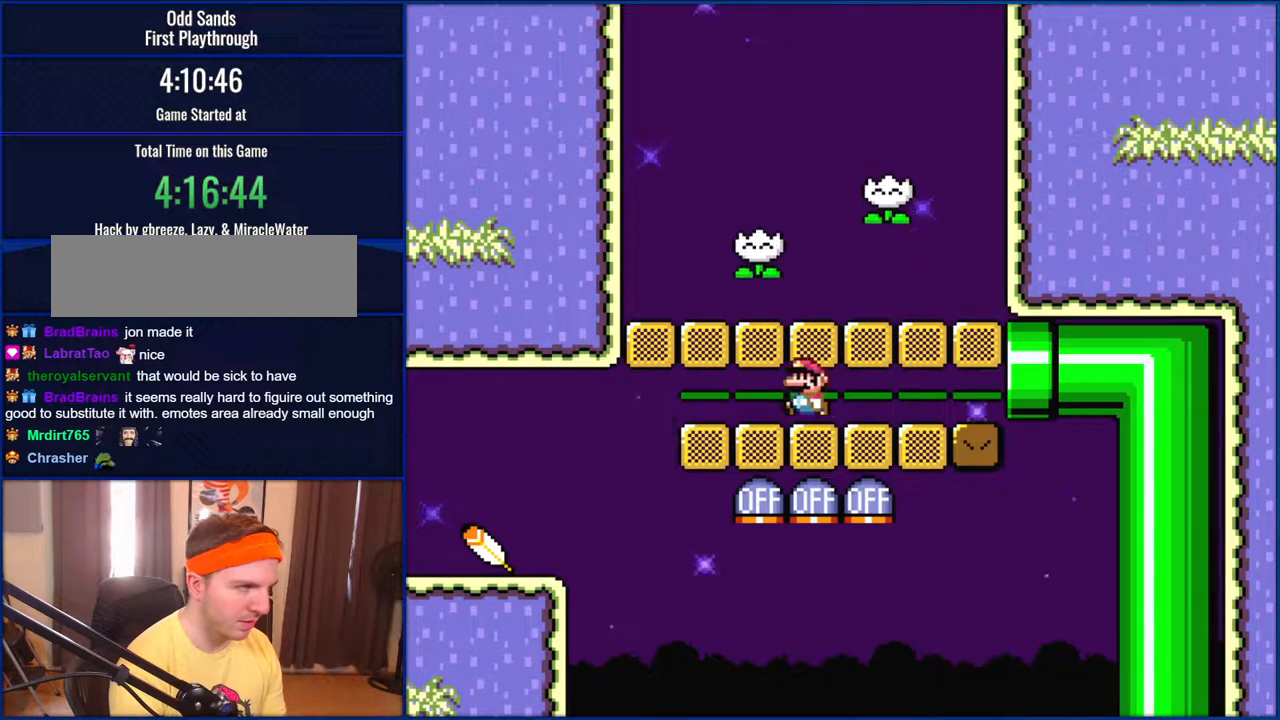
{"buttons": ["Y", "DPAD_RIGHT"], "events": [[67, "DPAD_LEFT", "up"], [167, "DPAD_RIGHT", "down"]]}
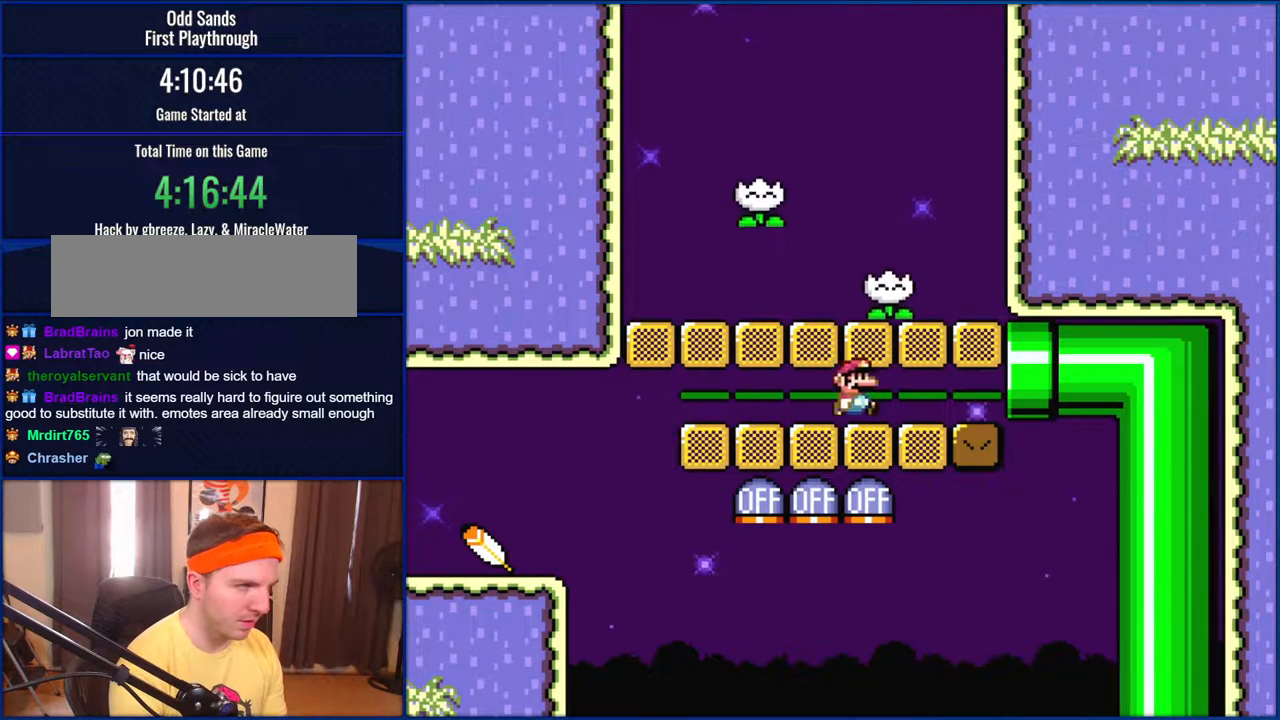
{"buttons": ["Y", "DPAD_LEFT"], "events": [[67, "DPAD_RIGHT", "up"], [133, "DPAD_LEFT", "down"]]}
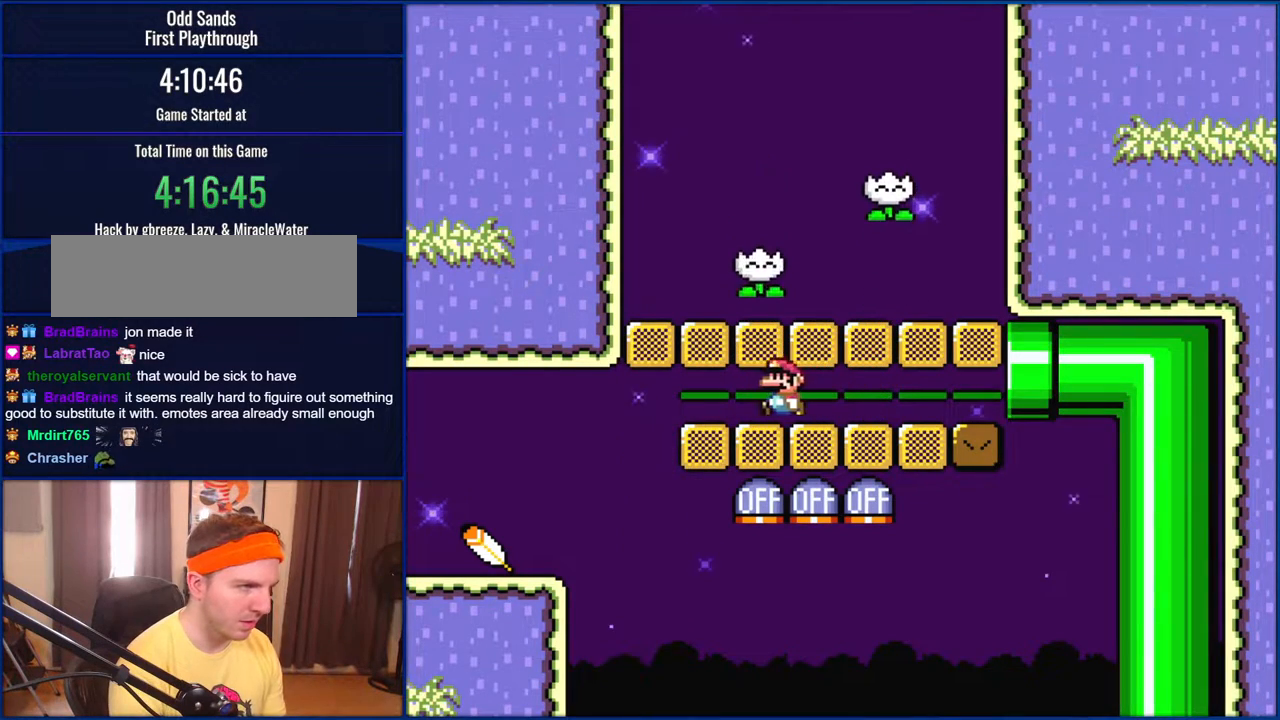
{"buttons": ["Y", "DPAD_LEFT"], "events": []}
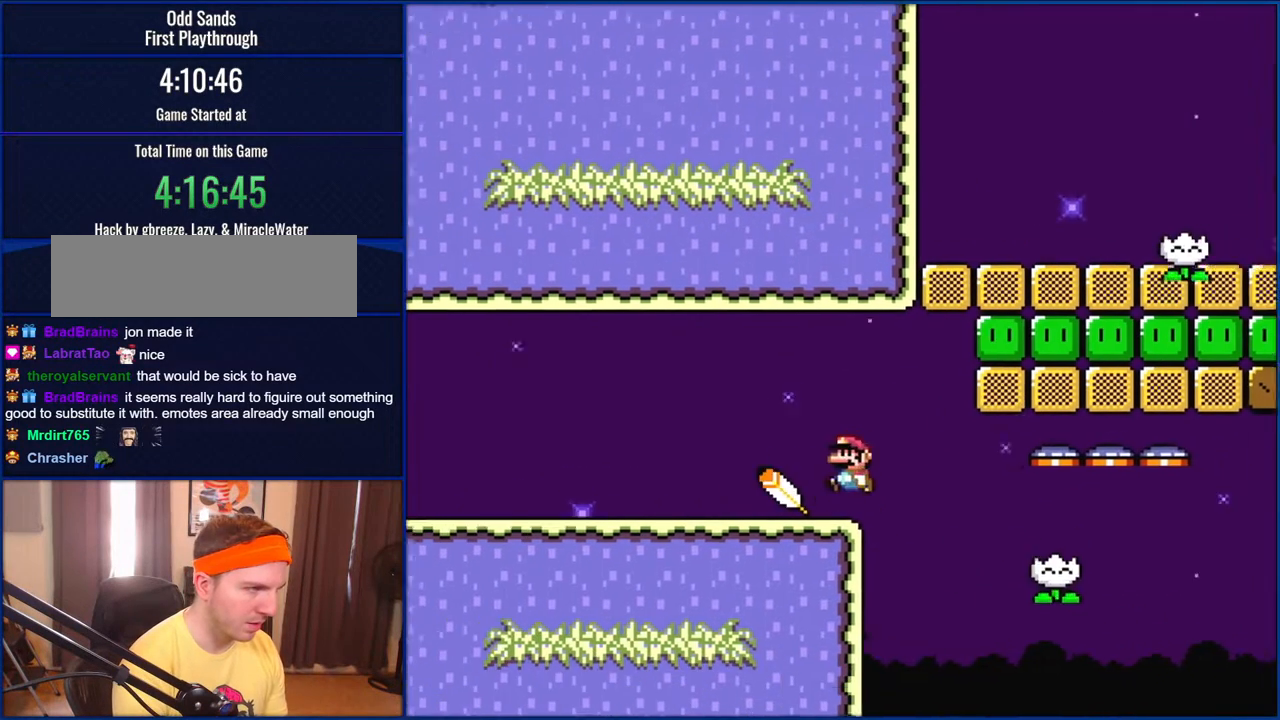
{"buttons": ["Y", "DPAD_LEFT"], "events": []}
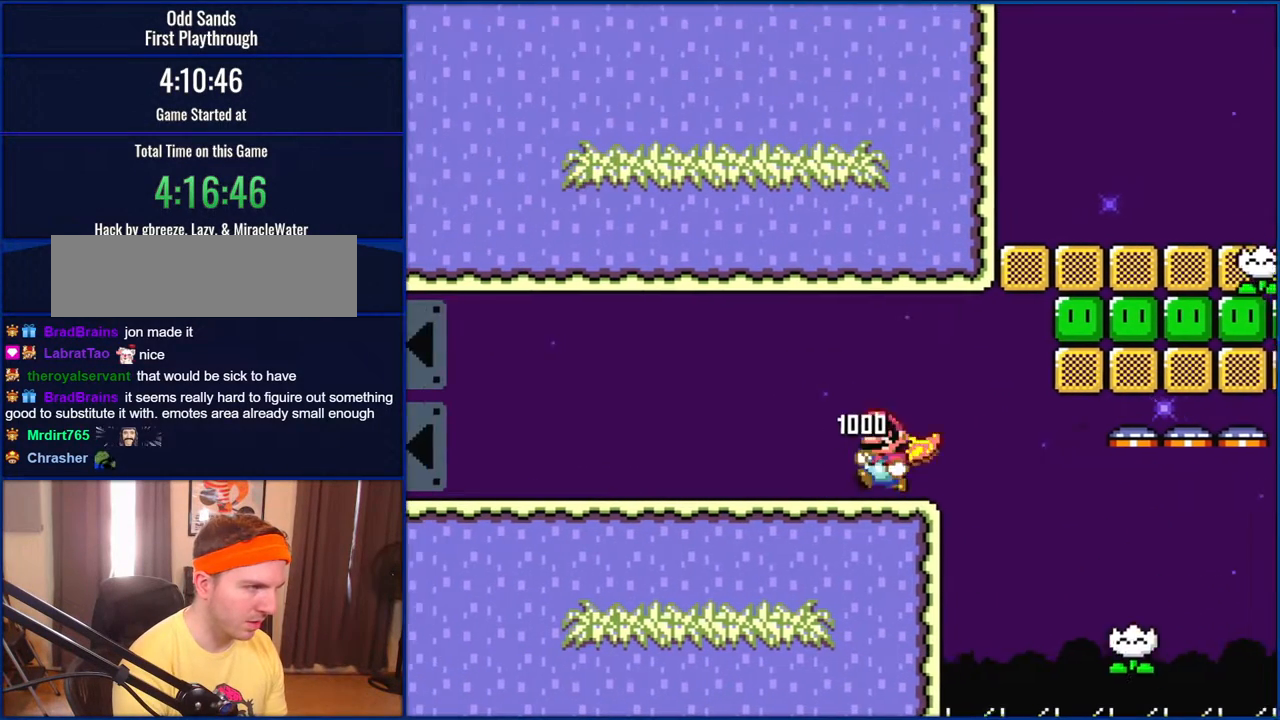
{"buttons": ["Y", "DPAD_LEFT"], "events": []}
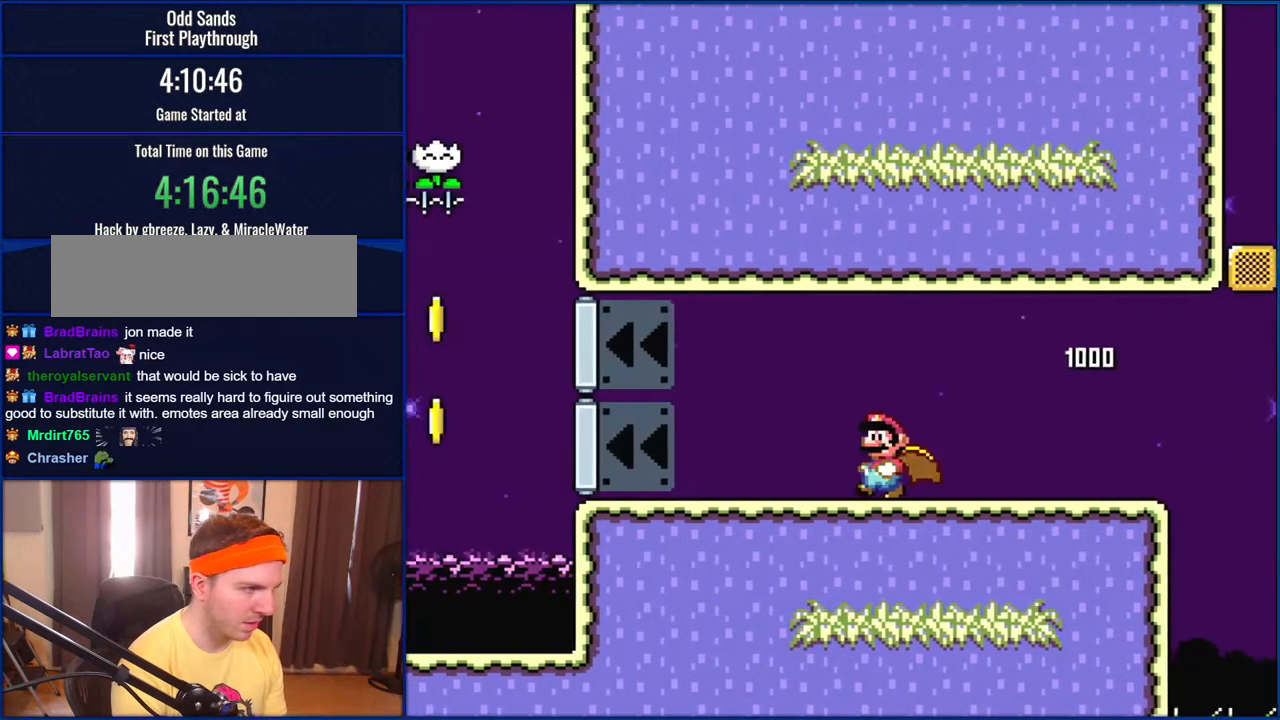
{"buttons": ["Y", "DPAD_LEFT"], "events": []}
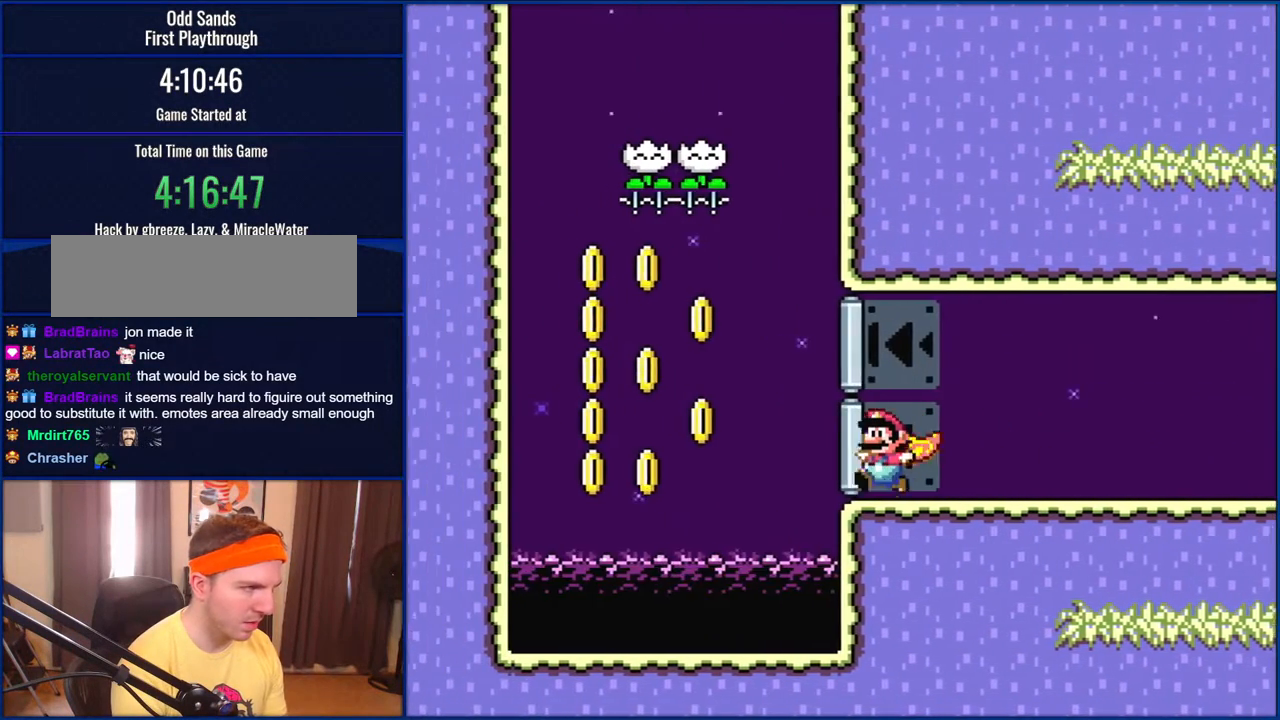
{"buttons": ["B", "Y", "DPAD_RIGHT"], "events": [[150, "B", "down"], [400, "DPAD_LEFT", "up"], [400, "DPAD_UP", "down"], [433, "DPAD_RIGHT", "down"], [433, "DPAD_UP", "up"]]}
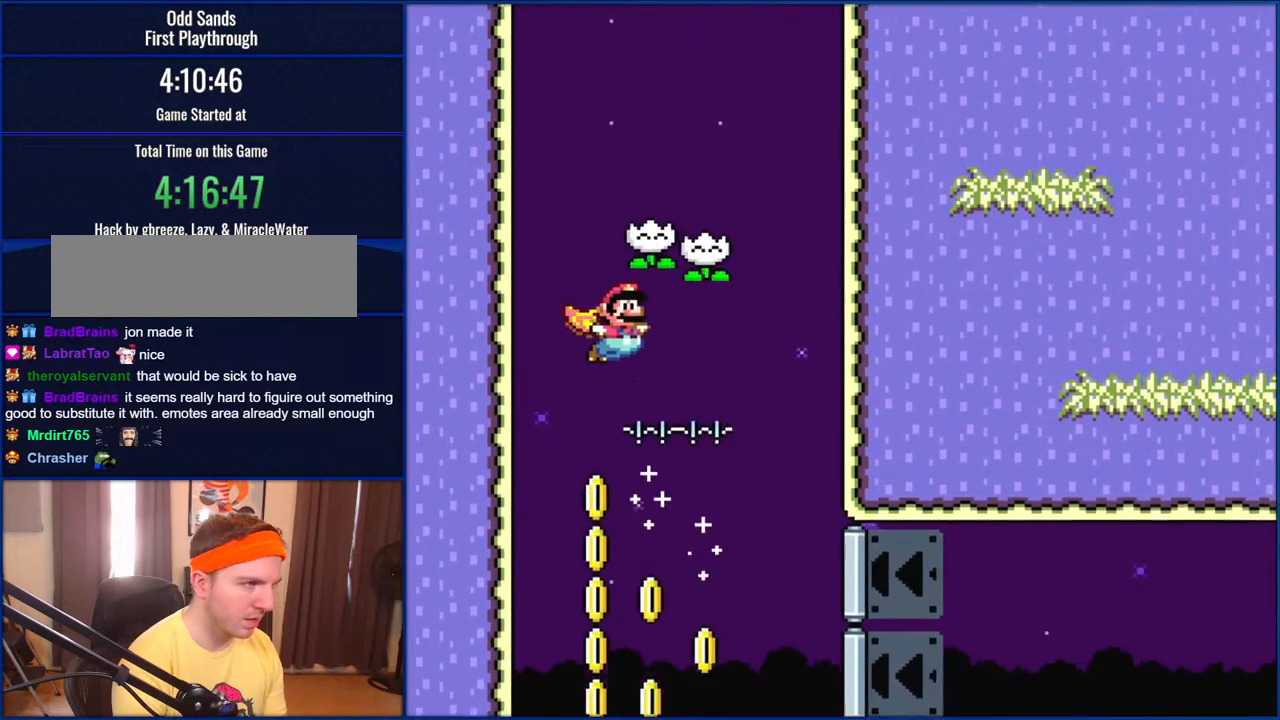
{"buttons": ["B", "Y", "DPAD_LEFT"], "events": [[367, "DPAD_RIGHT", "up"], [433, "DPAD_LEFT", "down"]]}
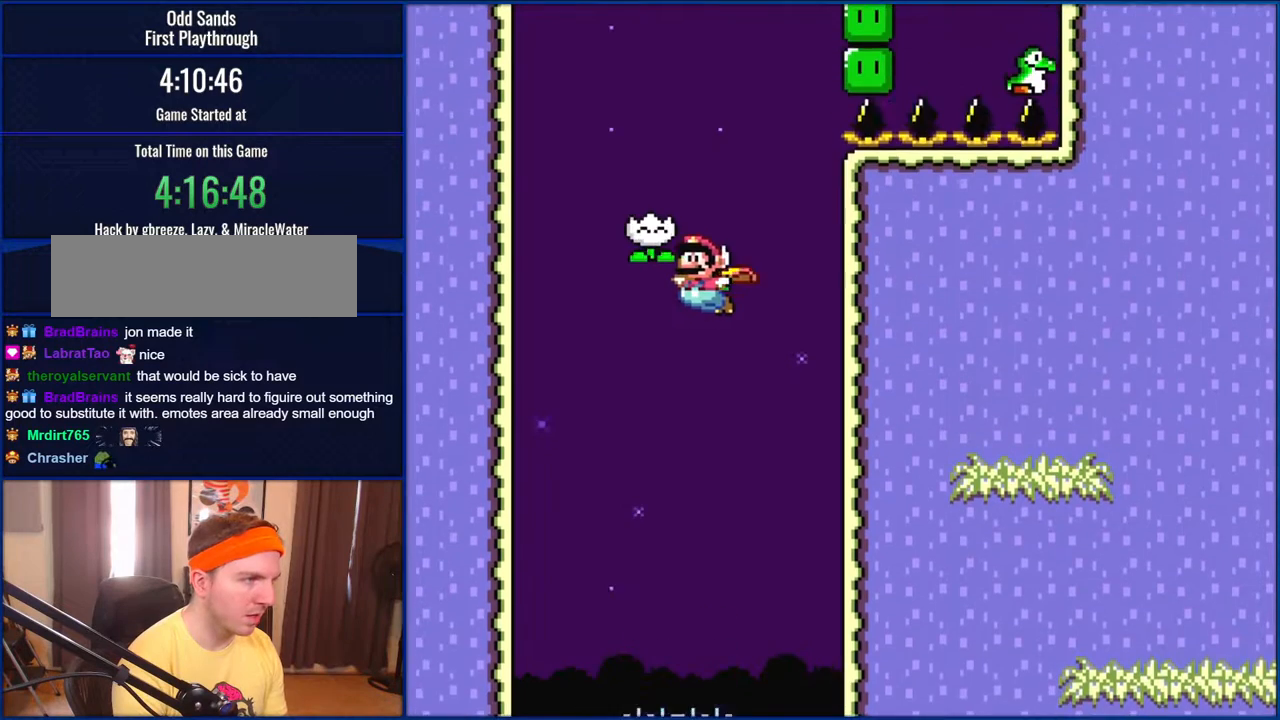
{"buttons": ["B", "Y", "DPAD_RIGHT"], "events": [[233, "DPAD_LEFT", "up"], [267, "DPAD_RIGHT", "down"]]}
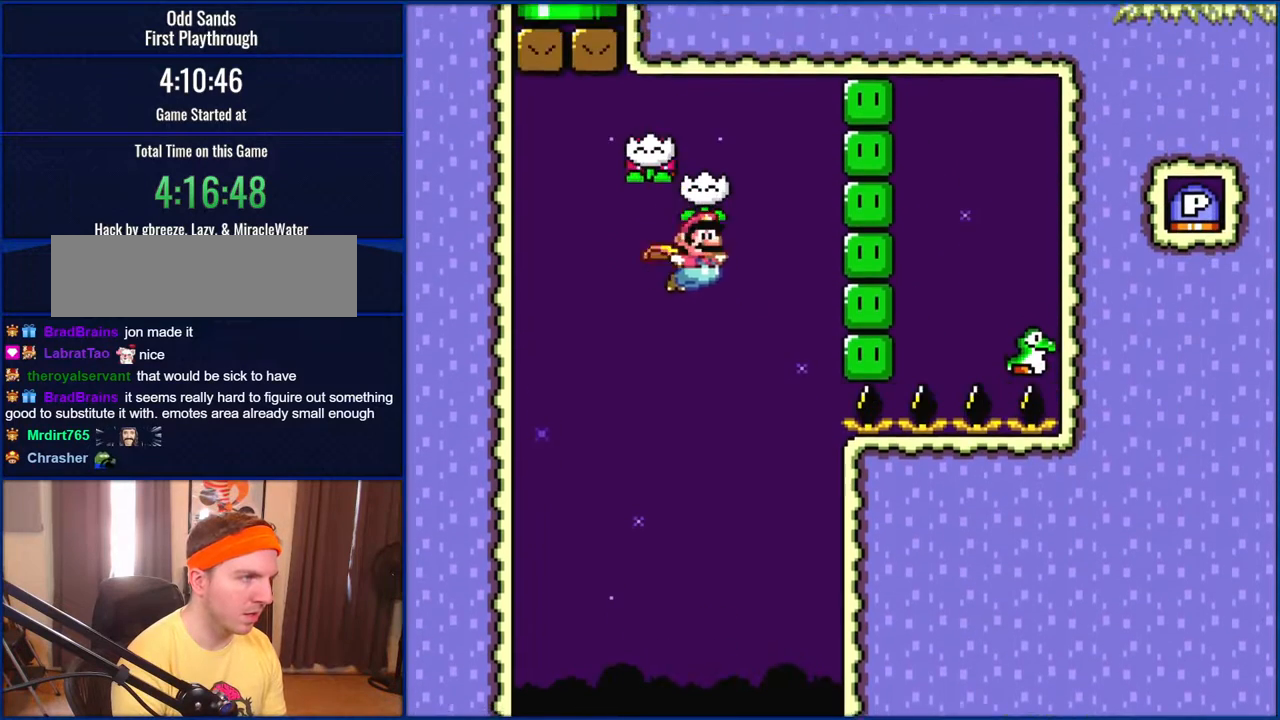
{"buttons": ["B", "Y", "DPAD_RIGHT"], "events": [[117, "DPAD_LEFT", "down"], [117, "DPAD_RIGHT", "up"], [200, "DPAD_UP", "down"], [233, "DPAD_LEFT", "up"], [233, "DPAD_RIGHT", "down"], [233, "DPAD_UP", "up"]]}
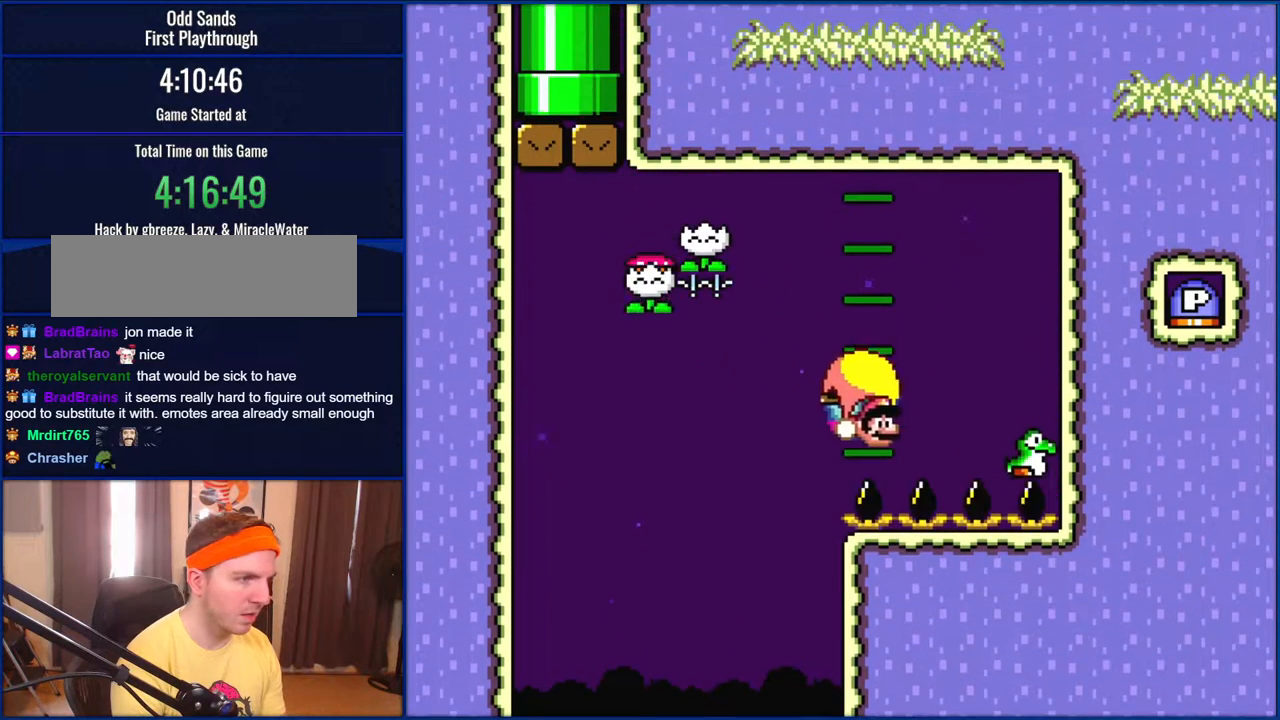
{"buttons": ["B", "Y", "DPAD_RIGHT"], "events": []}
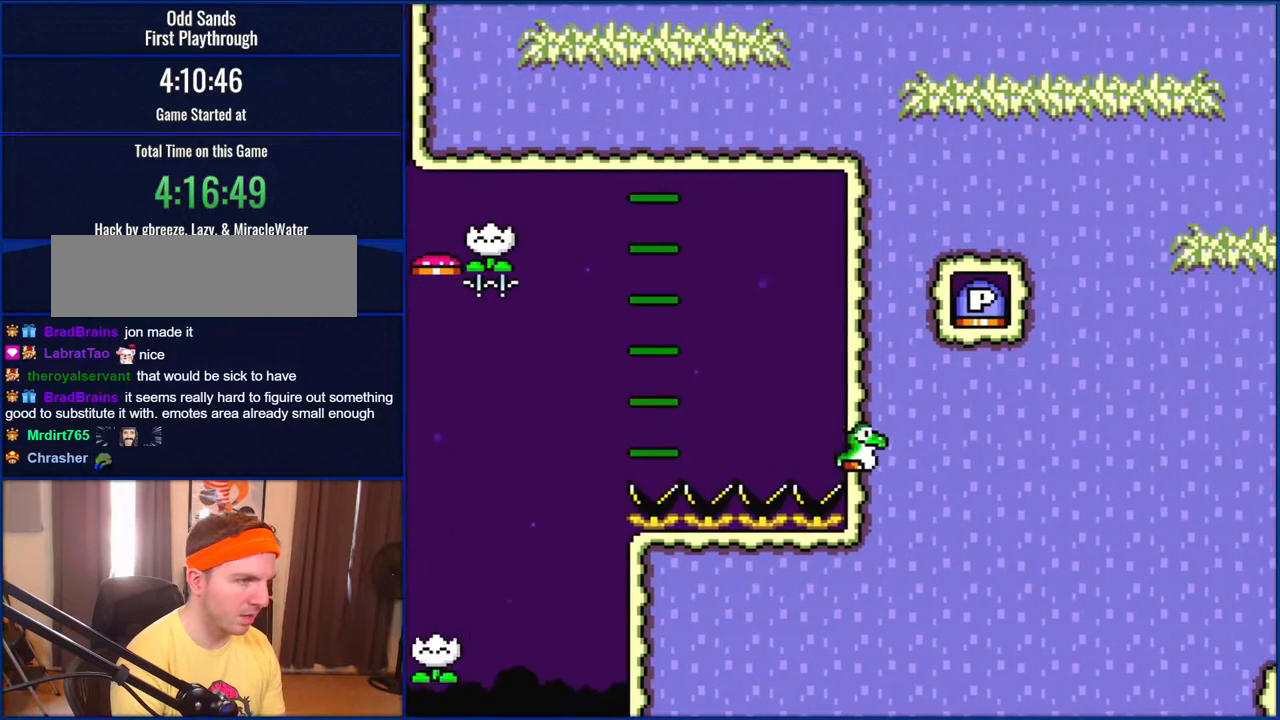
{"buttons": ["B", "Y"], "events": [[67, "B", "up"], [67, "DPAD_RIGHT", "up"], [167, "DPAD_LEFT", "down"], [367, "B", "down"], [367, "DPAD_UP", "down"], [400, "DPAD_LEFT", "up"], [400, "DPAD_UP", "up"], [450, "DPAD_RIGHT", "down"], [500, "DPAD_RIGHT", "up"]]}
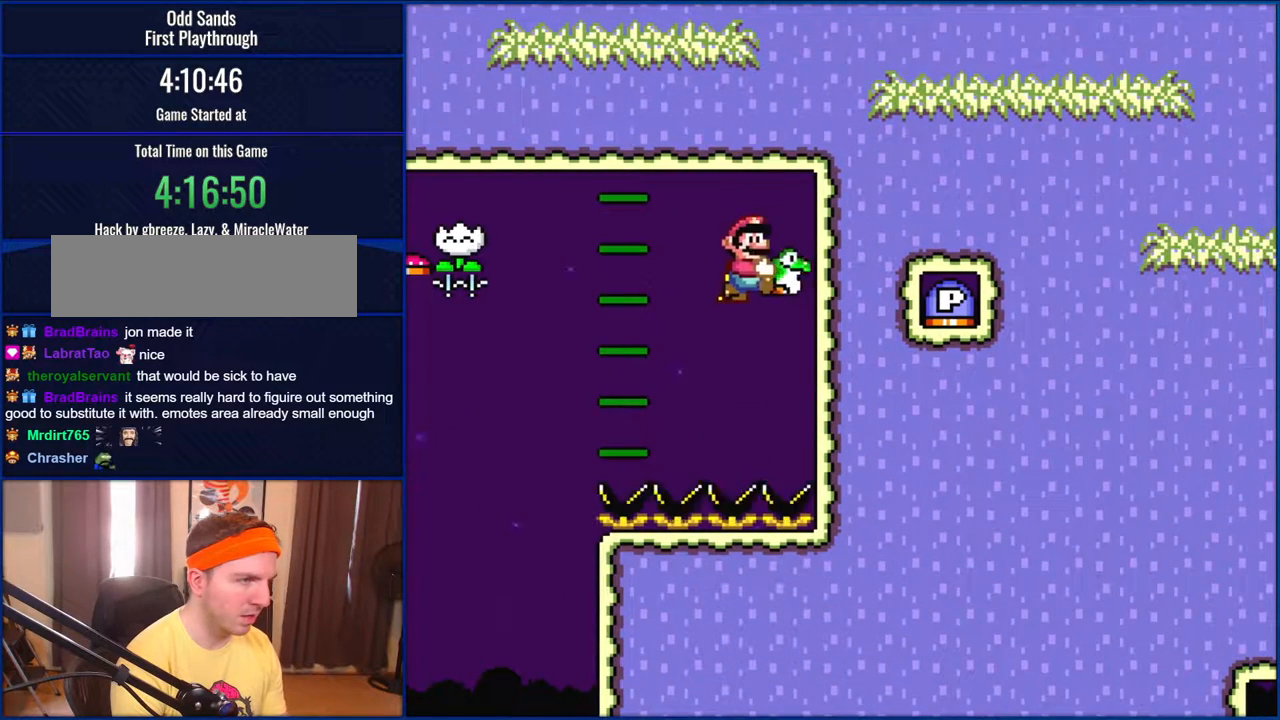
{"buttons": ["B", "Y"], "events": [[67, "DPAD_RIGHT", "down"], [200, "Y", "up"], [267, "DPAD_RIGHT", "up"], [333, "Y", "down"]]}
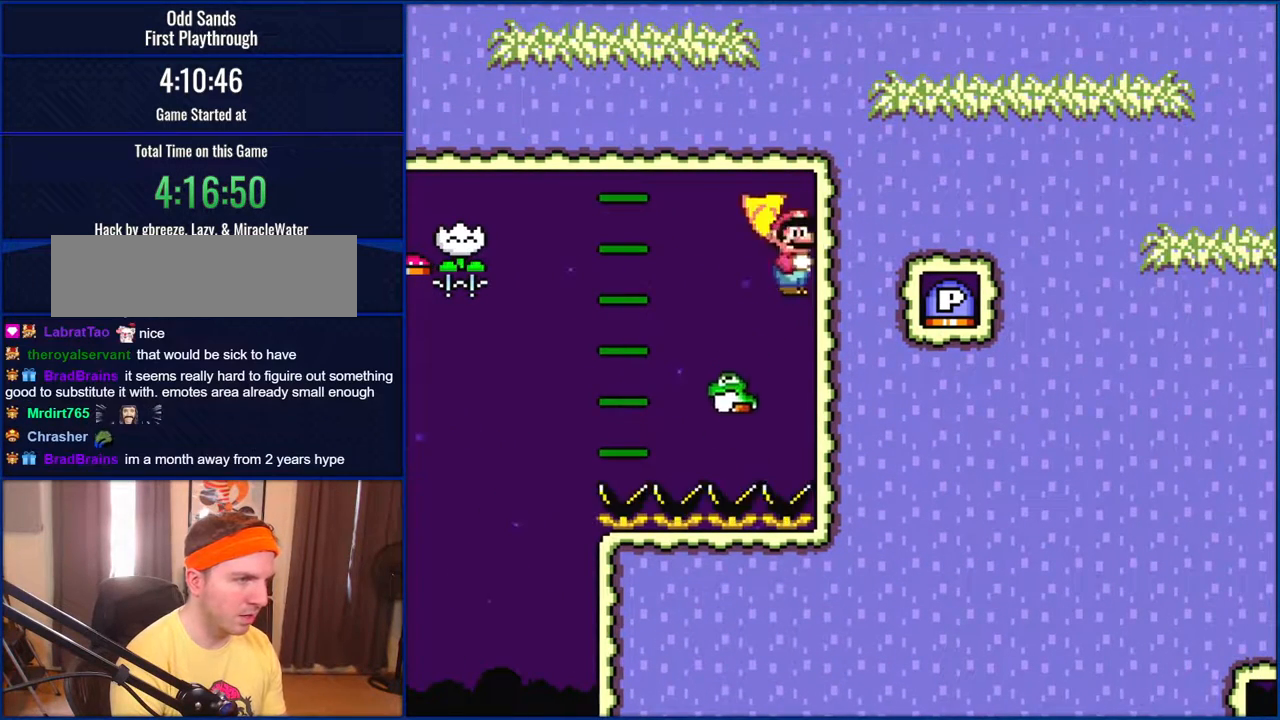
{"buttons": ["B", "Y", "DPAD_LEFT"], "events": [[133, "DPAD_LEFT", "down"]]}
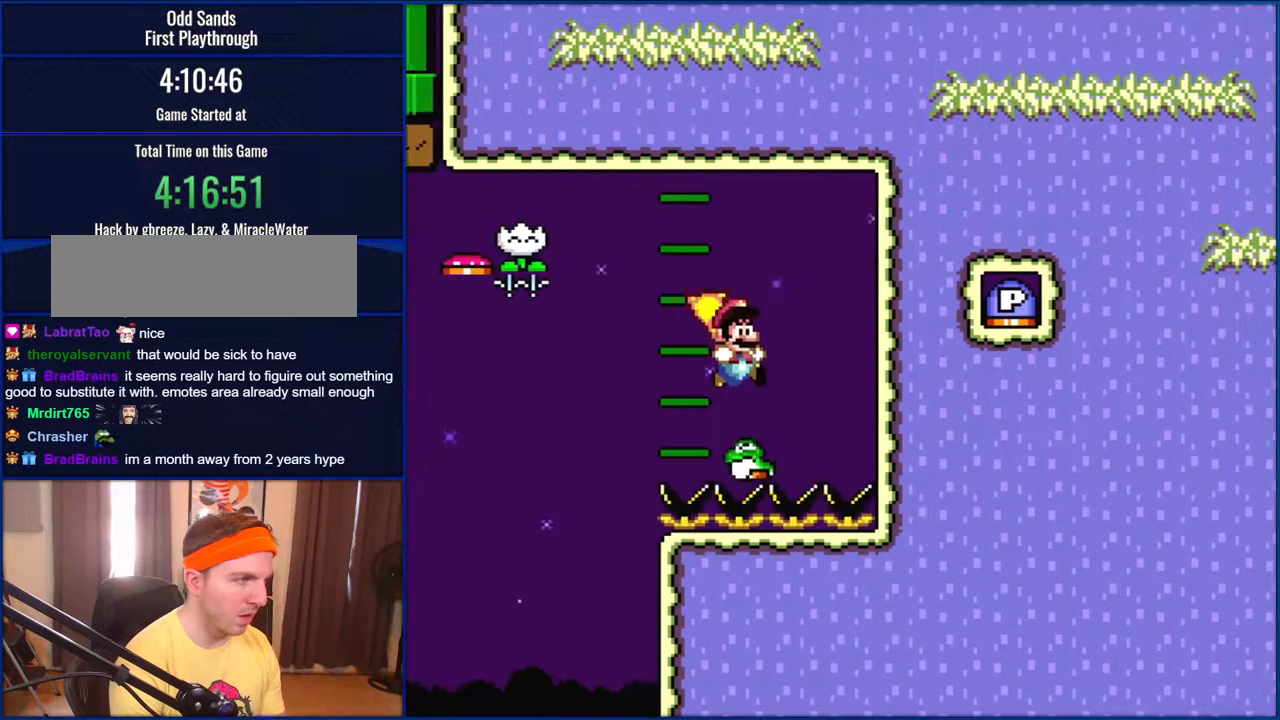
{"buttons": ["B", "Y", "DPAD_LEFT"], "events": [[33, "DPAD_LEFT", "up"], [67, "DPAD_RIGHT", "down"], [300, "DPAD_RIGHT", "up"], [467, "DPAD_LEFT", "down"]]}
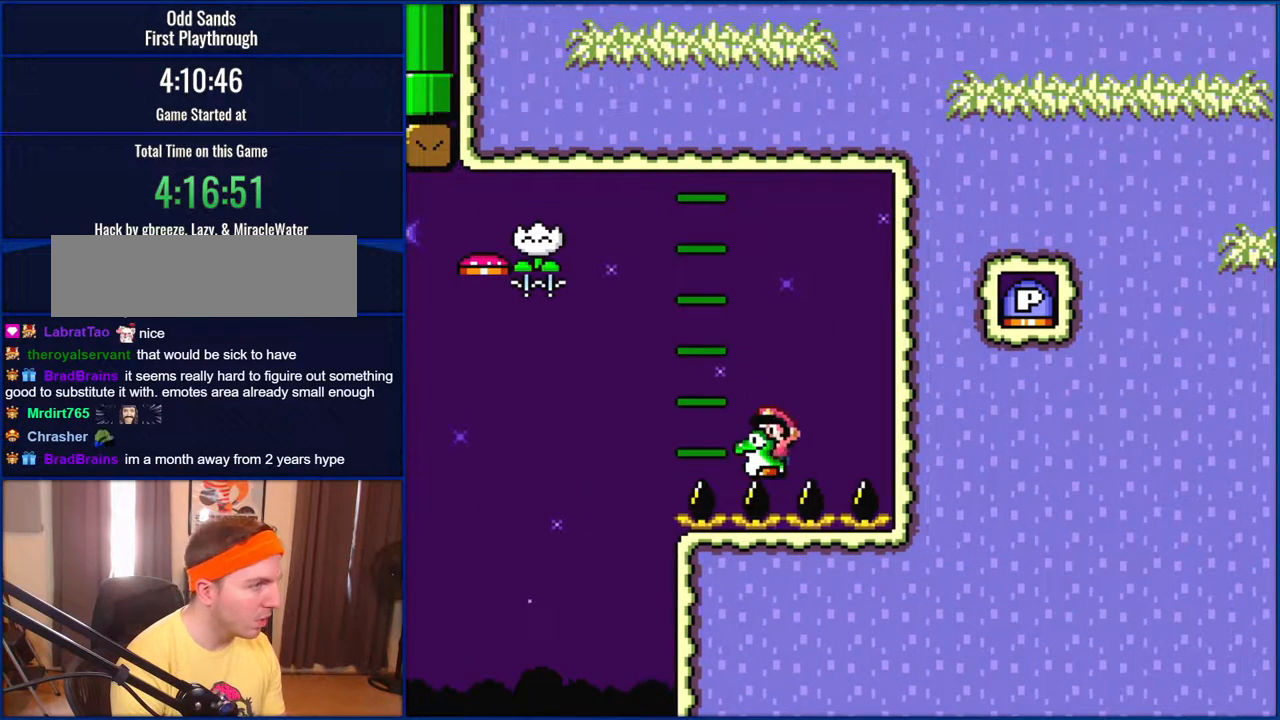
{"buttons": ["Y"], "events": [[33, "DPAD_LEFT", "up"], [167, "B", "up"]]}
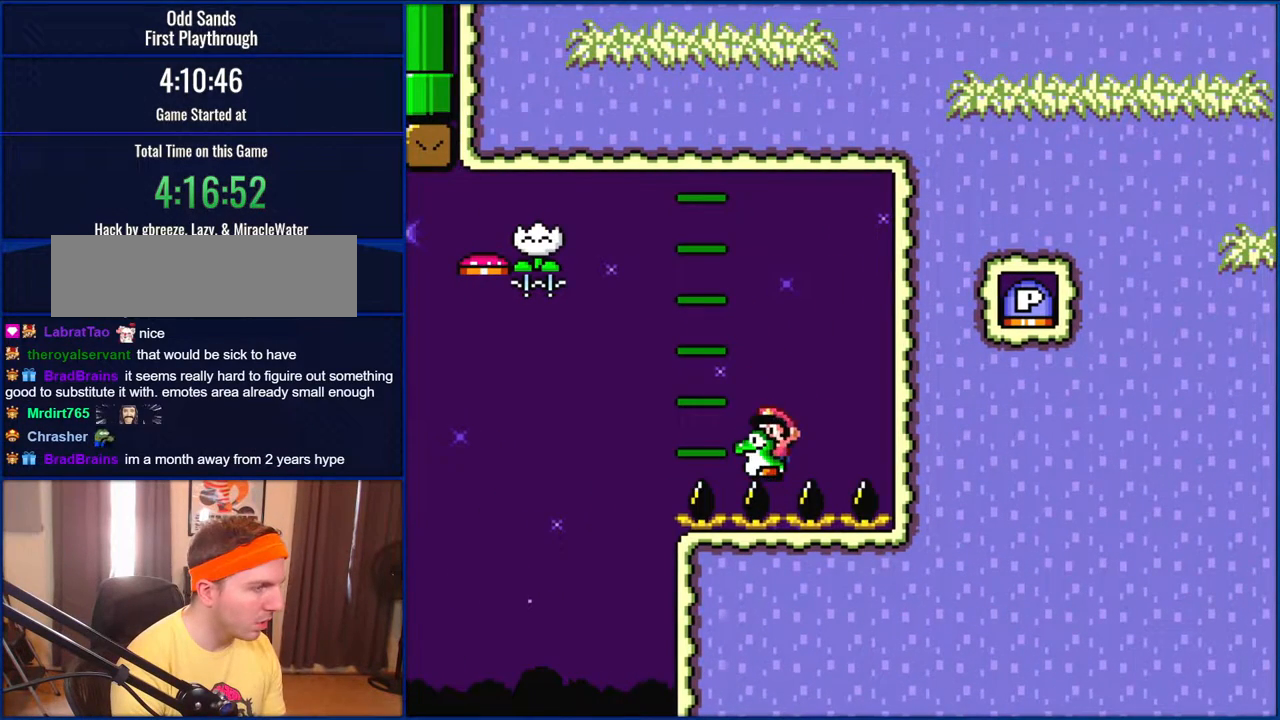
{"buttons": ["Y"], "events": []}
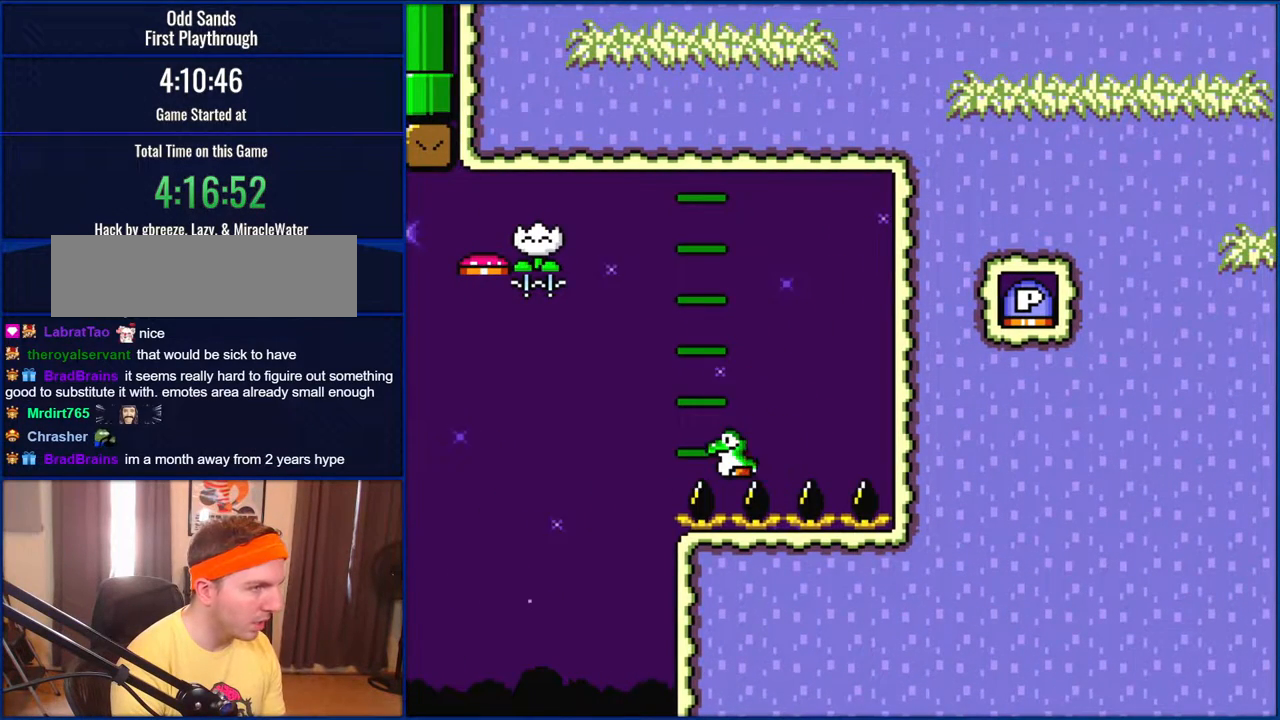
{"buttons": ["B", "Y", "DPAD_LEFT"], "events": [[117, "DPAD_LEFT", "down"], [367, "B", "down"]]}
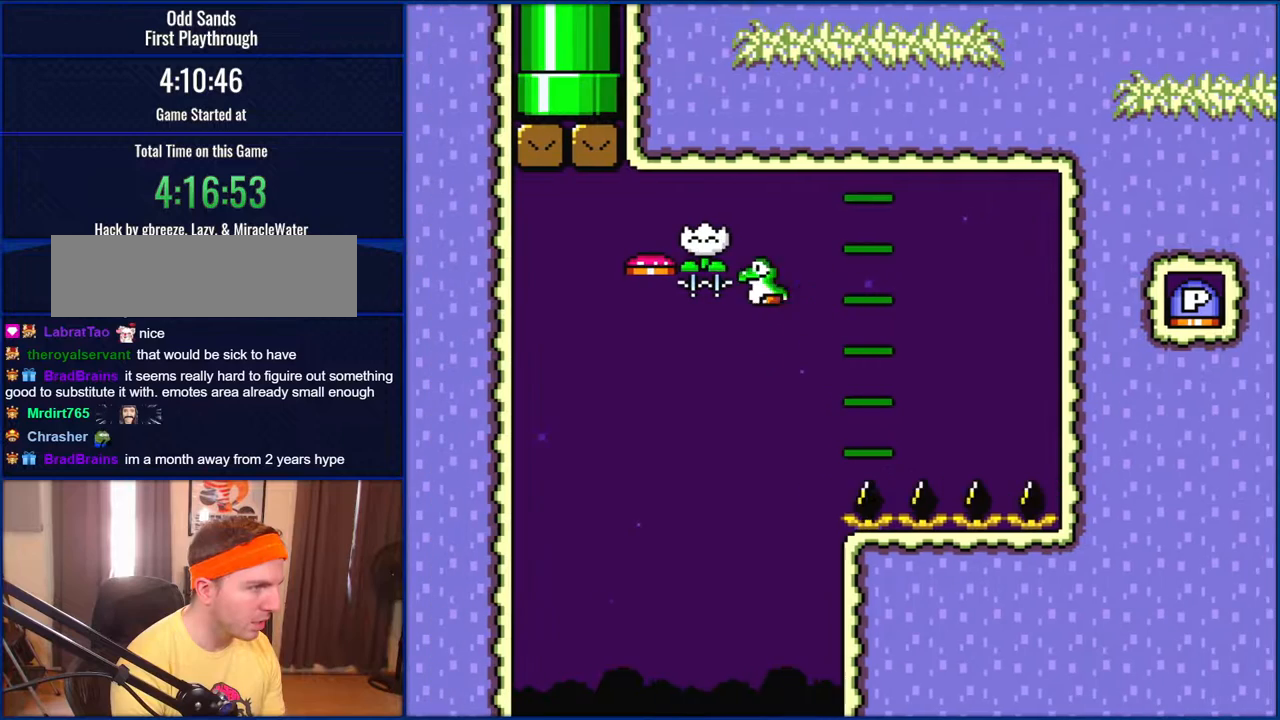
{"buttons": ["B", "Y", "DPAD_RIGHT"], "events": [[200, "DPAD_LEFT", "up"], [233, "DPAD_RIGHT", "down"]]}
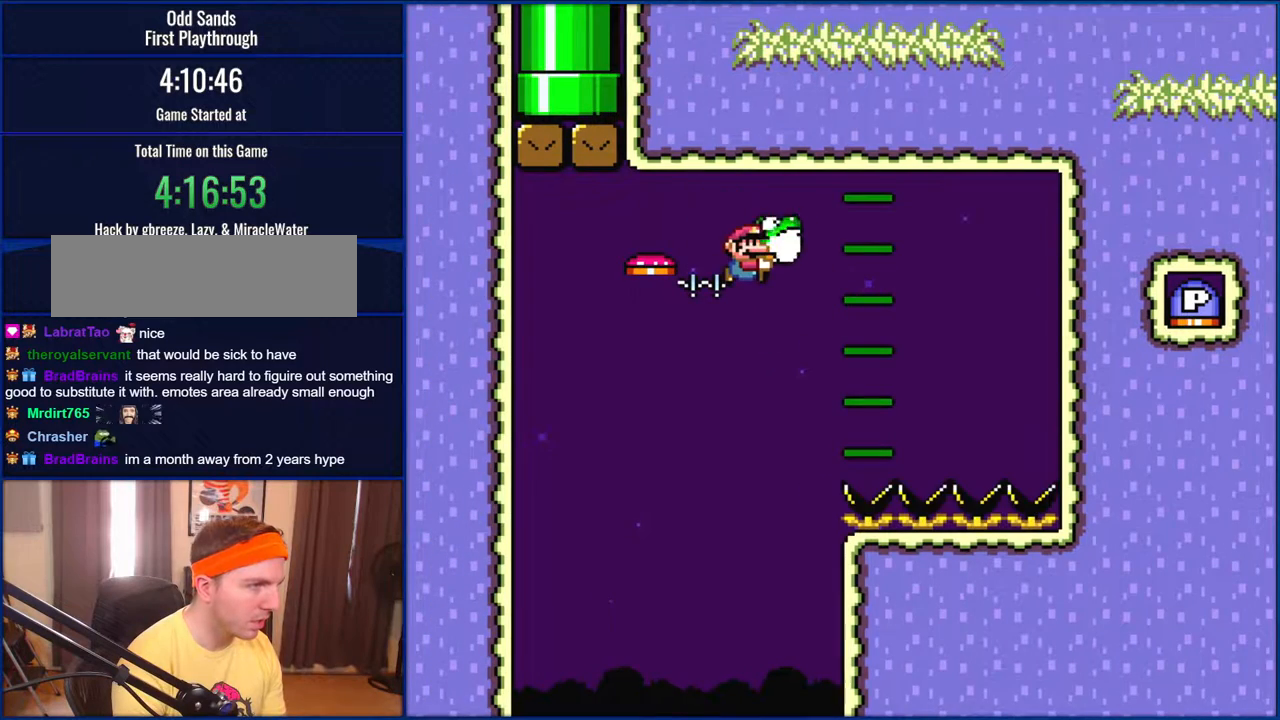
{"buttons": ["B", "Y"], "events": [[433, "DPAD_RIGHT", "up"]]}
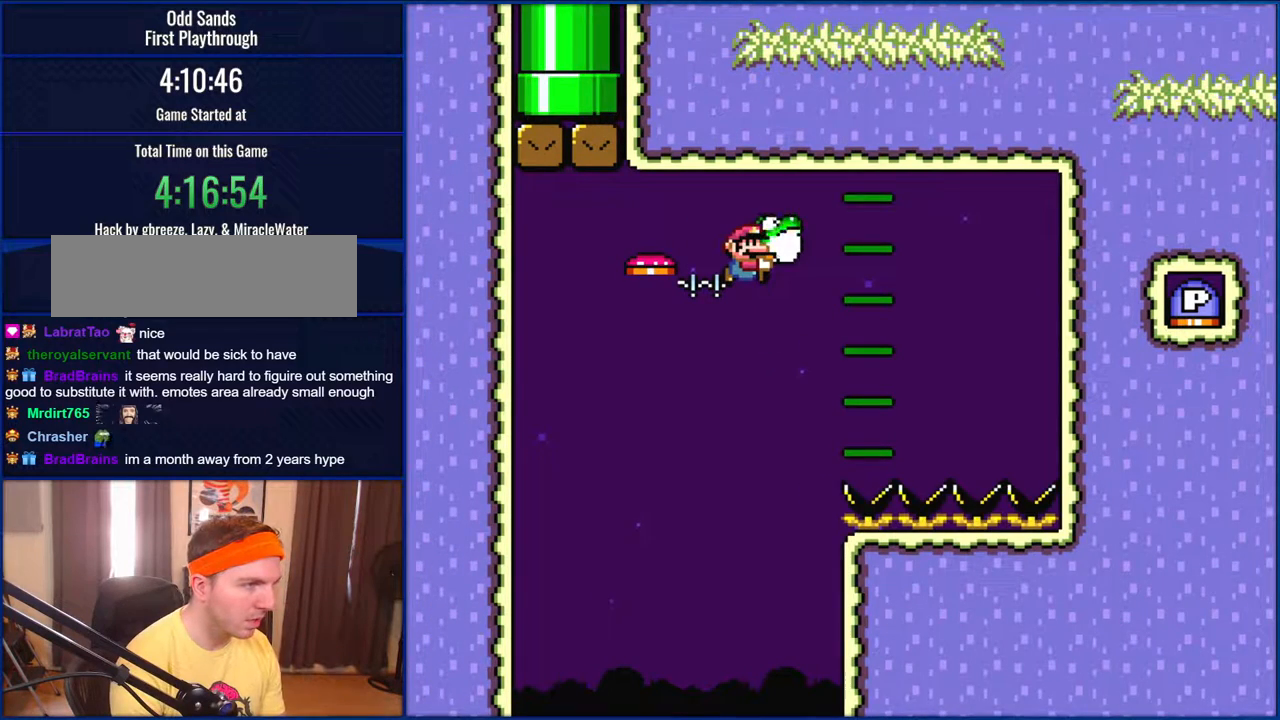
{"buttons": ["B", "Y", "DPAD_RIGHT"], "events": [[400, "DPAD_RIGHT", "down"]]}
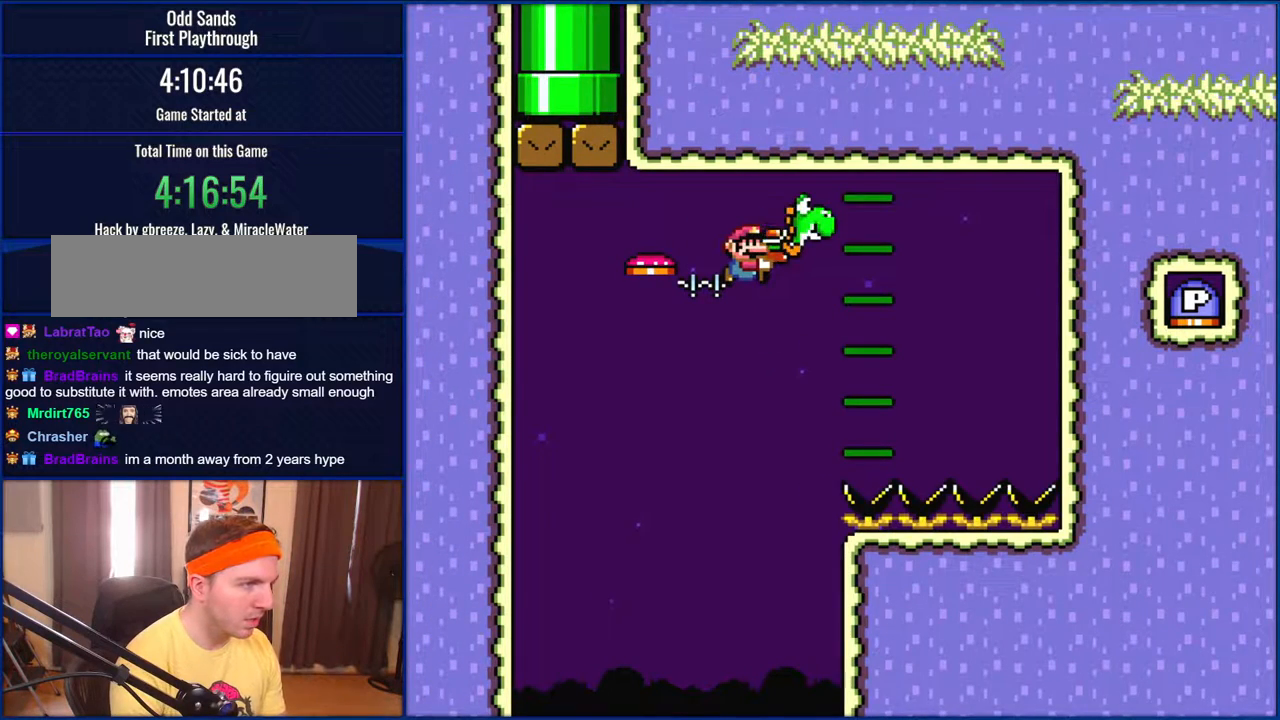
{"buttons": ["B", "Y", "DPAD_RIGHT"], "events": []}
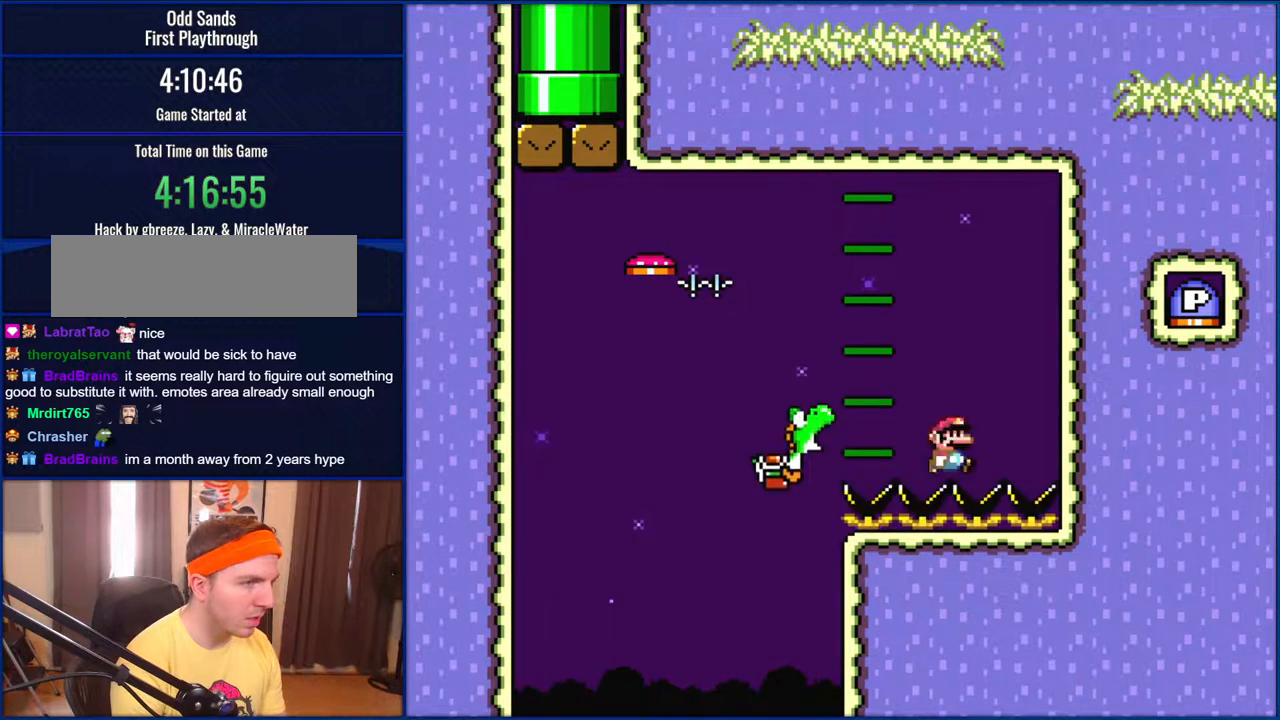
{"buttons": ["Y"], "events": [[33, "DPAD_RIGHT", "up"], [67, "B", "up"], [133, "DPAD_LEFT", "down"], [267, "DPAD_LEFT", "up"]]}
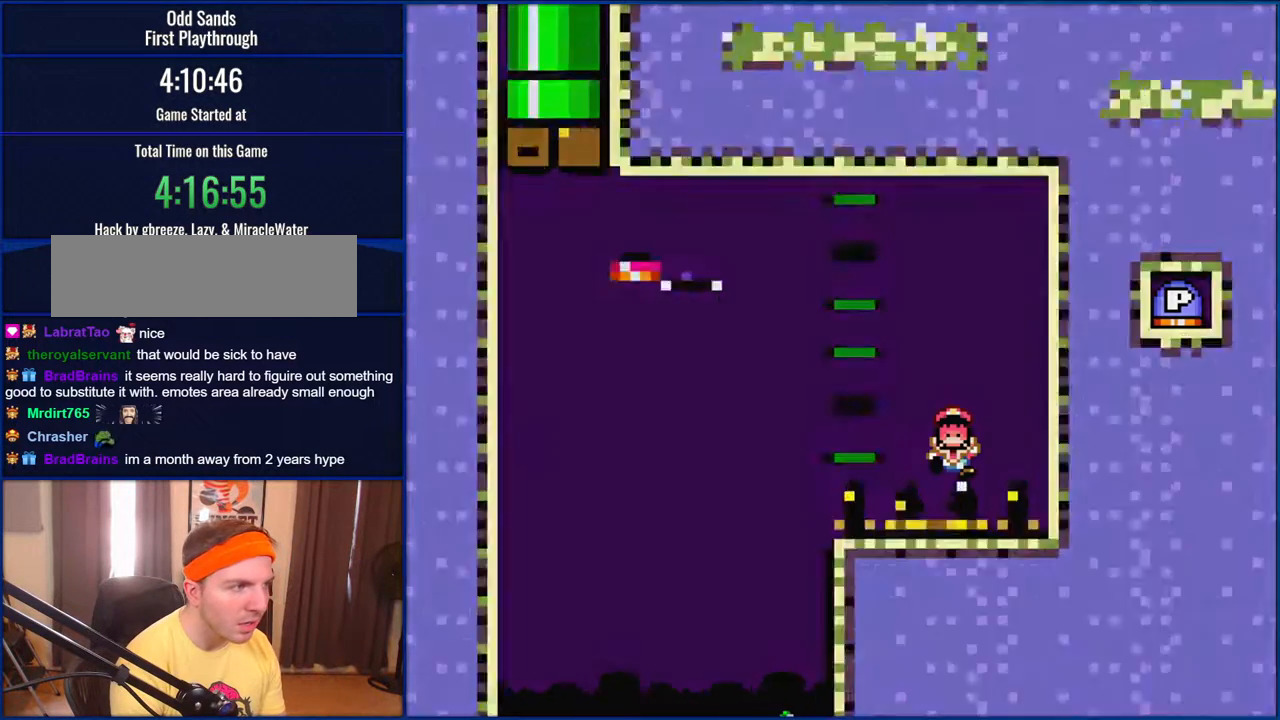
{"buttons": ["Y"], "events": []}
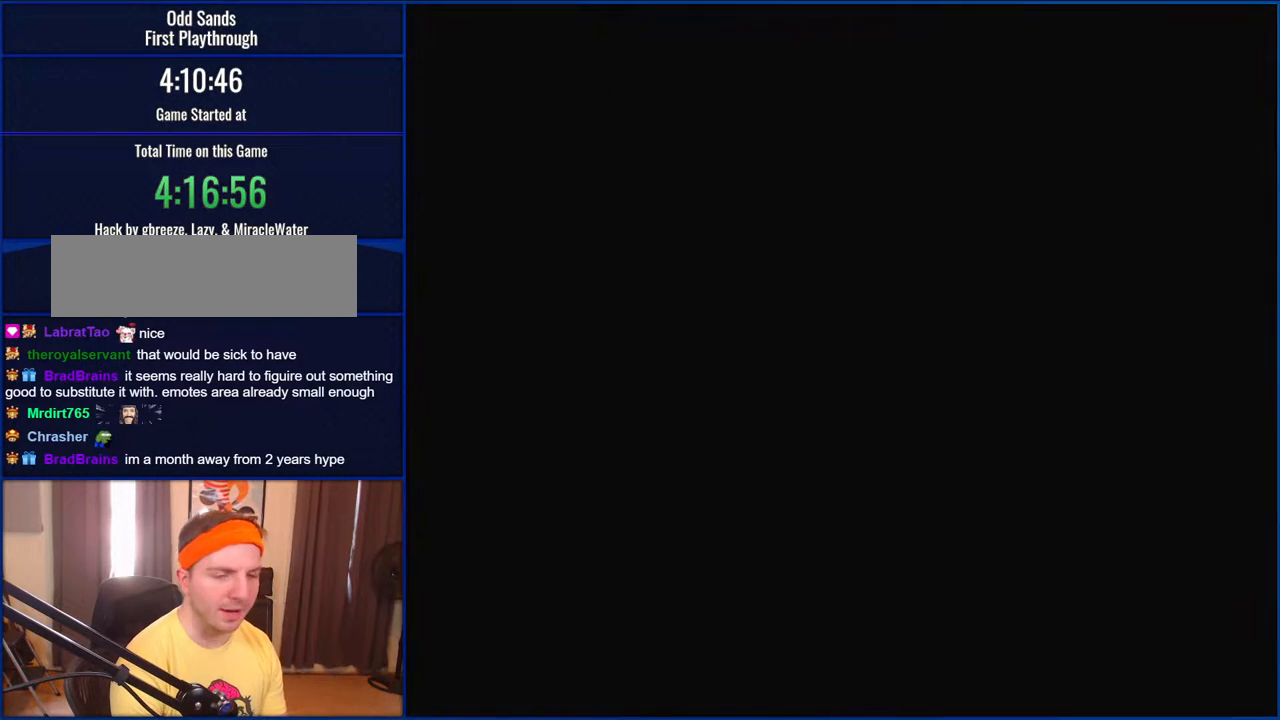
{"buttons": ["Y"], "events": []}
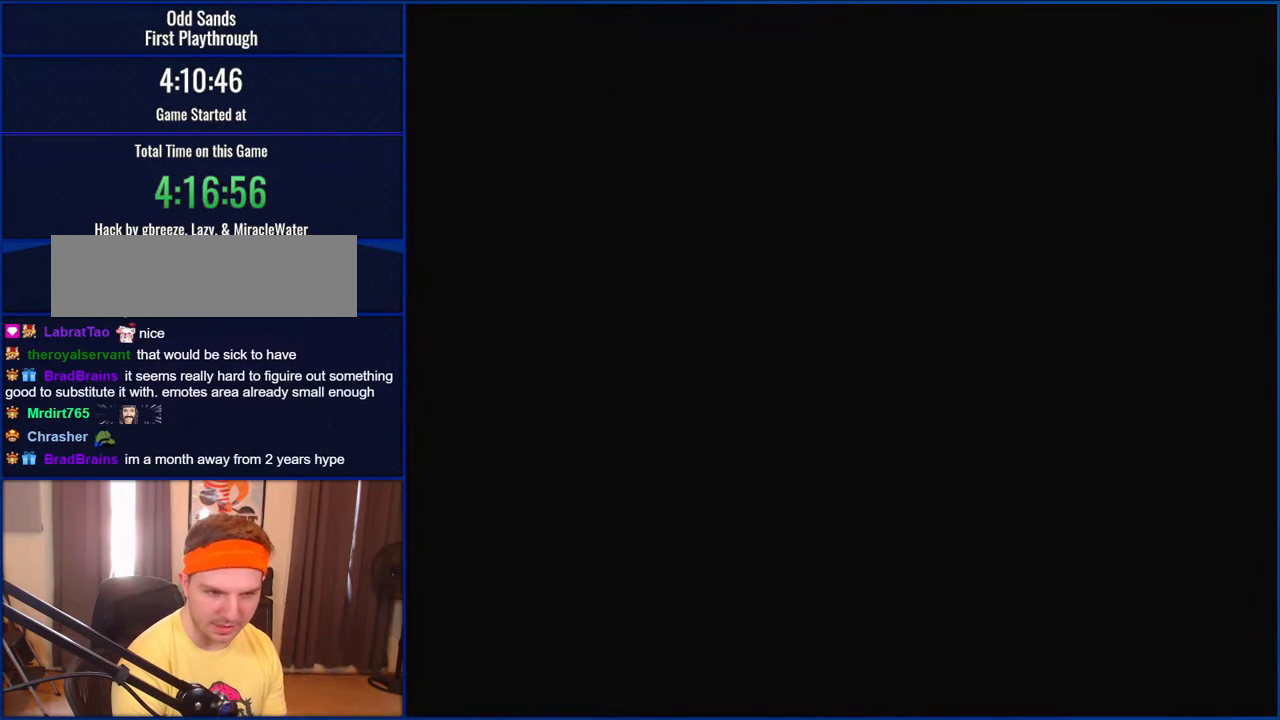
{"buttons": ["Y"], "events": []}
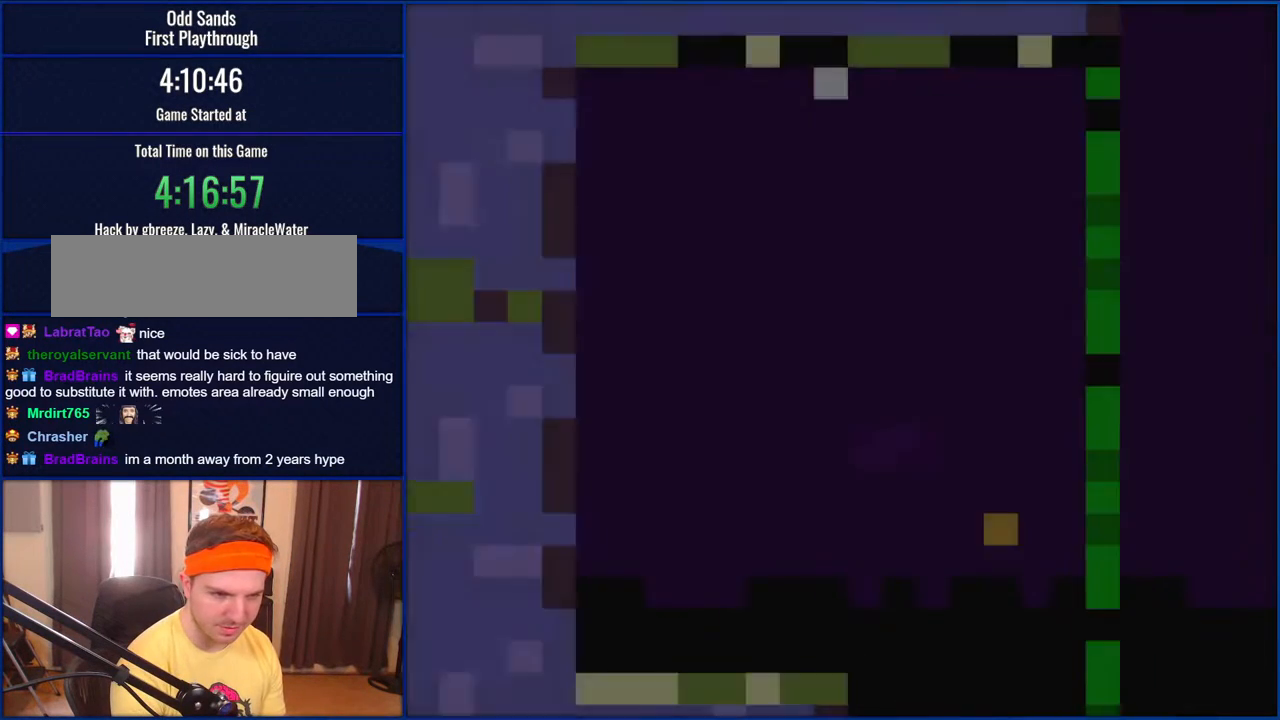
{"buttons": ["Y", "DPAD_RIGHT"], "events": [[400, "DPAD_RIGHT", "down"]]}
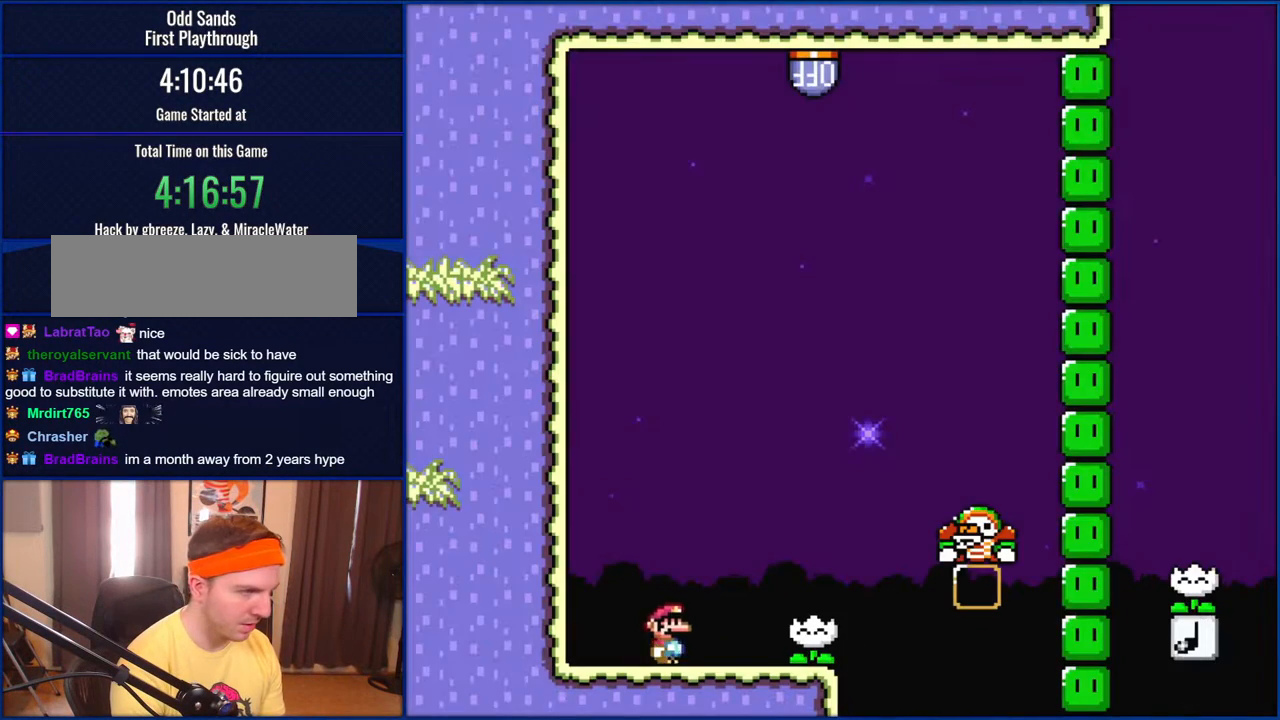
{"buttons": ["Y", "DPAD_LEFT"], "events": [[300, "DPAD_RIGHT", "up"], [400, "DPAD_LEFT", "down"]]}
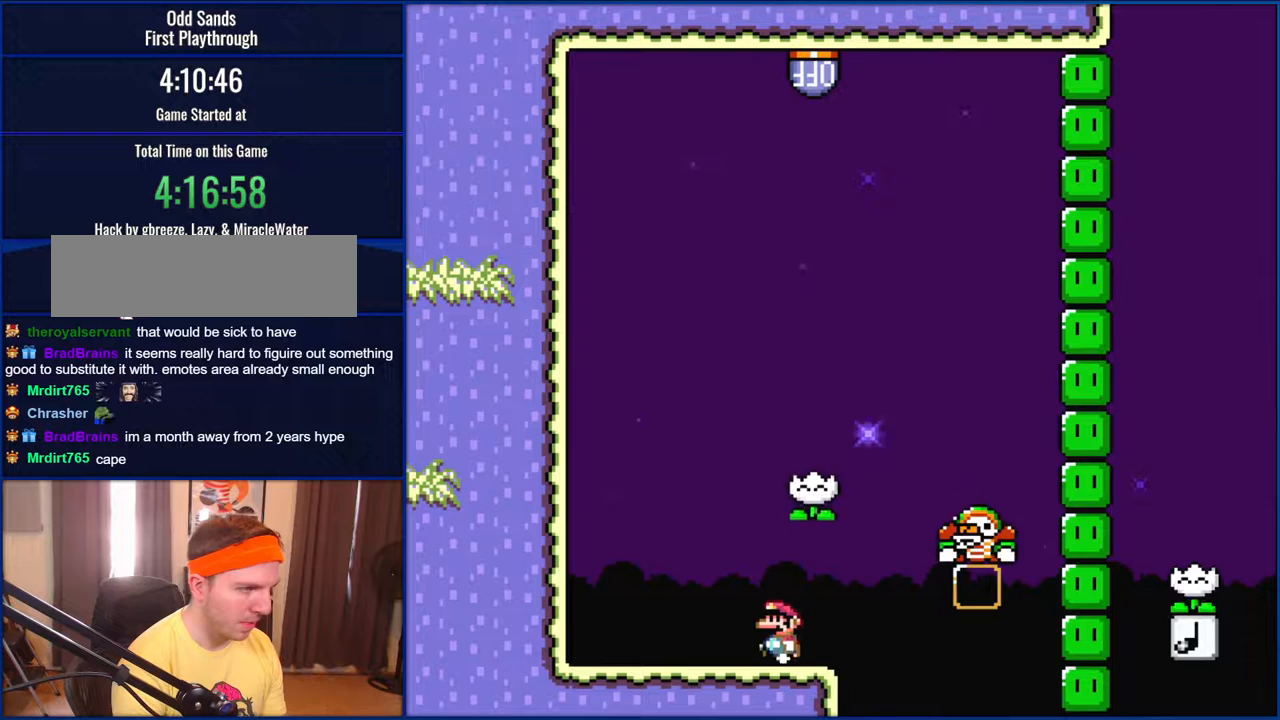
{"buttons": ["Y", "DPAD_RIGHT"], "events": [[33, "DPAD_LEFT", "up"], [500, "DPAD_RIGHT", "down"]]}
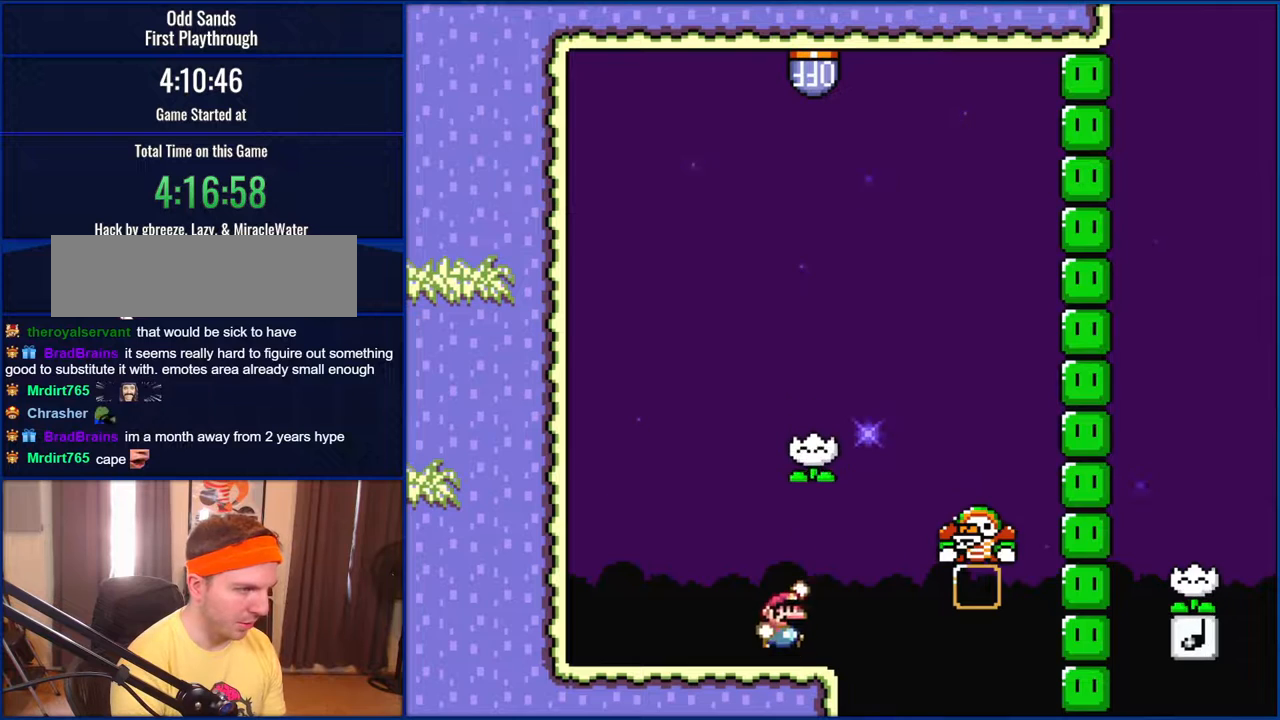
{"buttons": ["B", "Y", "DPAD_RIGHT"], "events": [[67, "B", "down"], [333, "B", "up"], [500, "B", "down"]]}